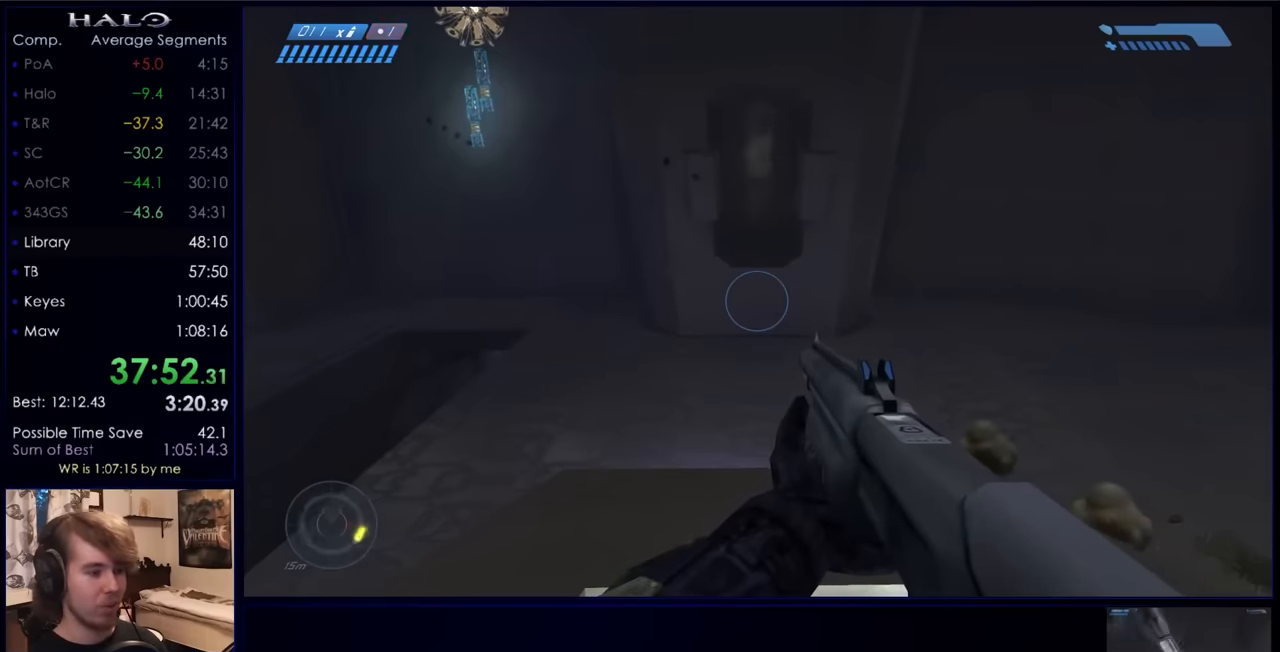
Gameplay with keyboard and mouse; each line is a JSON object with the keys and mouse buttons held at the frame after it. "events" lists presses ("down") and releases ("up") of "a", "c", "ctrl", "d", "down", "e", "f", "q", "r", "return", "s", "space", "up", "w", "x", "z", "mouse_left", "mouse_wheel", "mouse_right", "mouse_mb4" and "mouse_mb5" between this image and that frame as [ms after this image, input, new state], when the widget could be followed in between. "mouse_left", "mouse_wheel", "mouse_right", "mouse_mb4", "mouse_mb5" = the "left", "wheel", "right", "mb4", "mb5" buttons of the "mouse" list. No other keys are recorded. "wheel" means that the mouse wheel is clicked or scrolled. Not read: mouse_move.
{"keys": [], "mouse": [], "events": []}
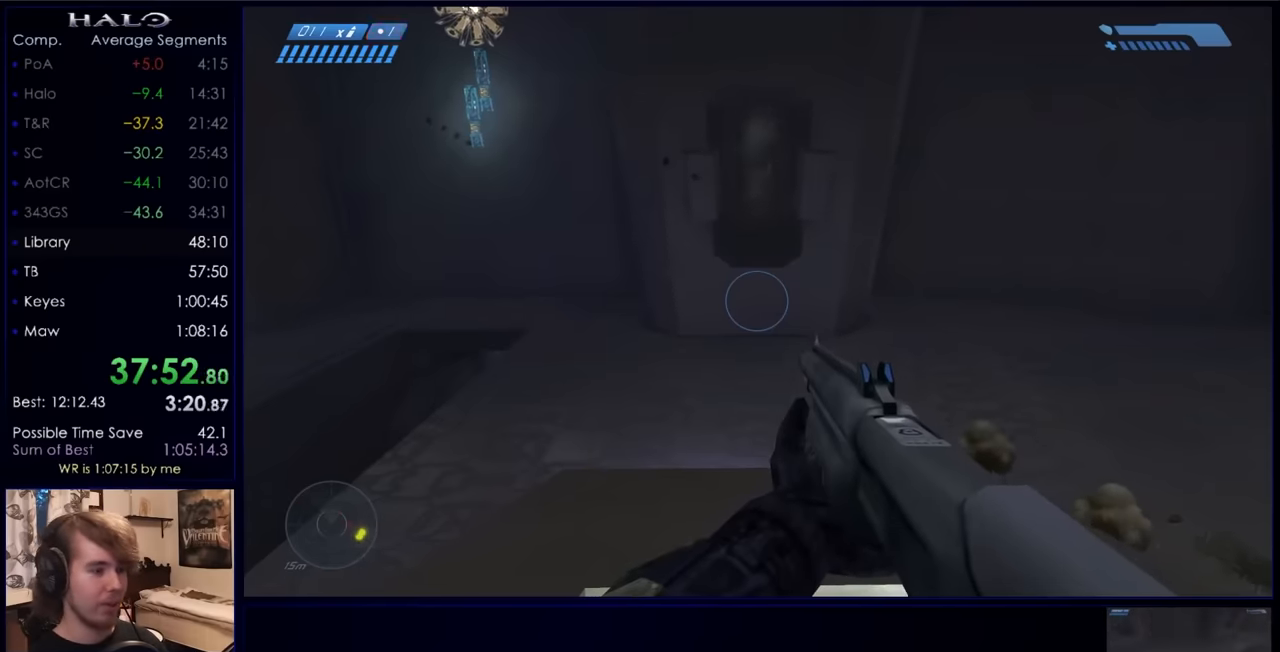
{"keys": [], "mouse": [], "events": []}
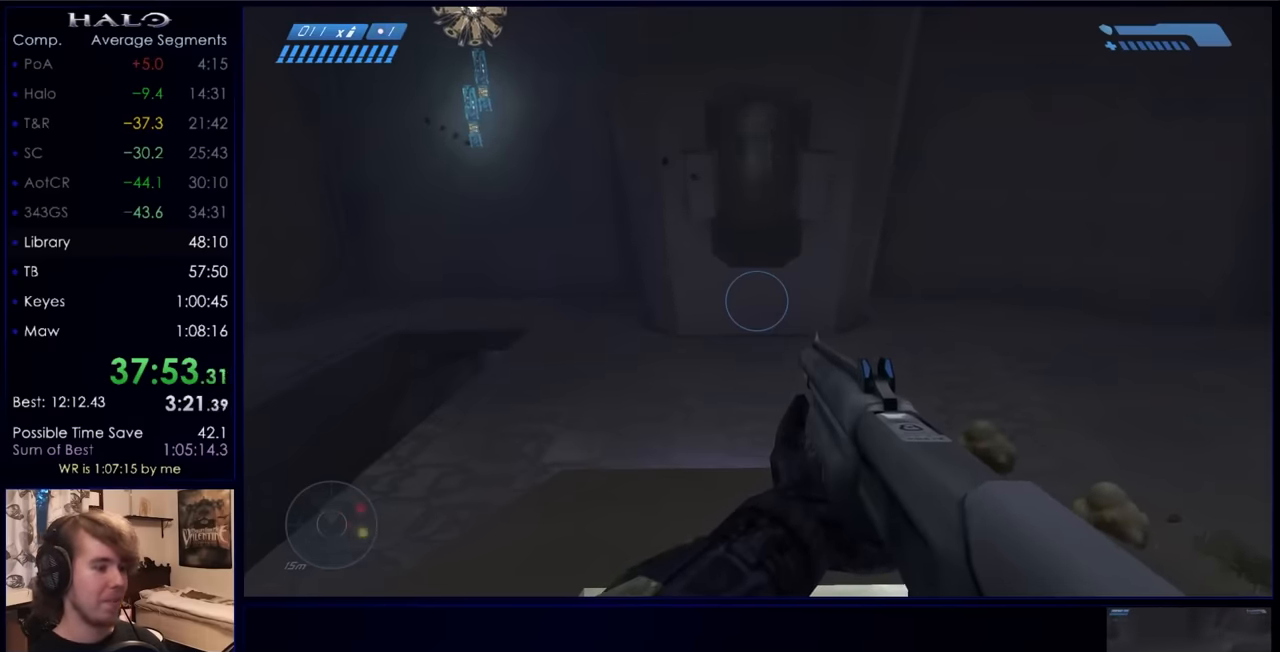
{"keys": [], "mouse": [], "events": []}
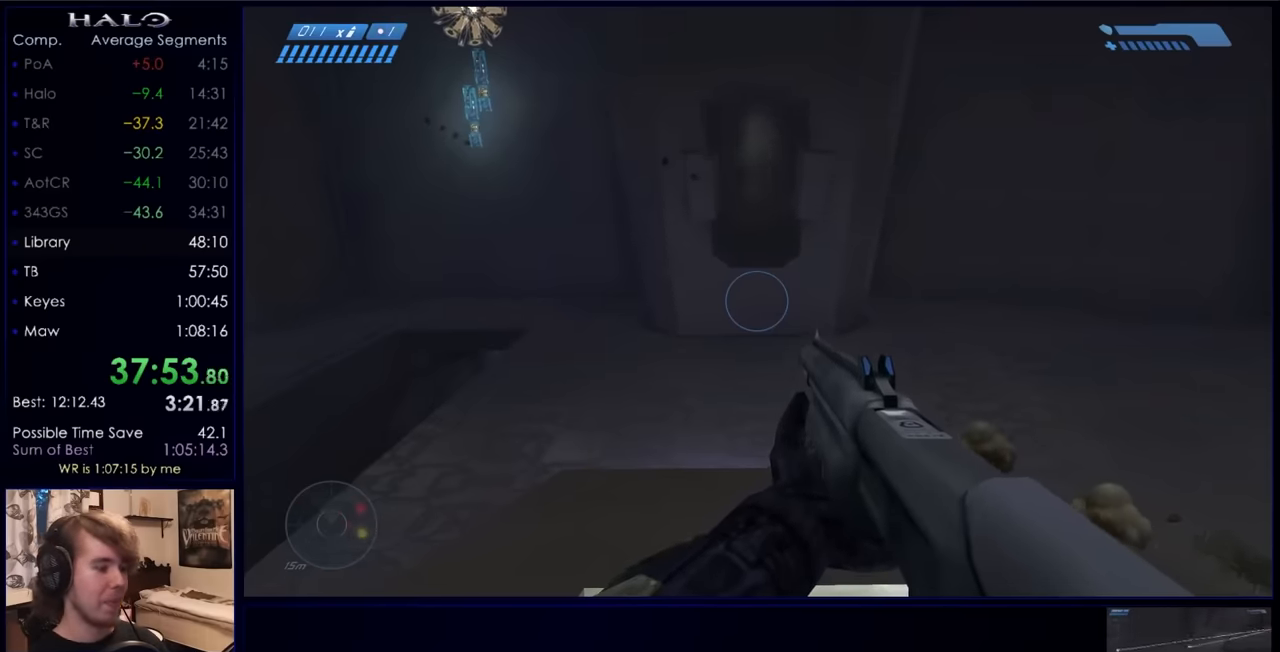
{"keys": [], "mouse": [], "events": []}
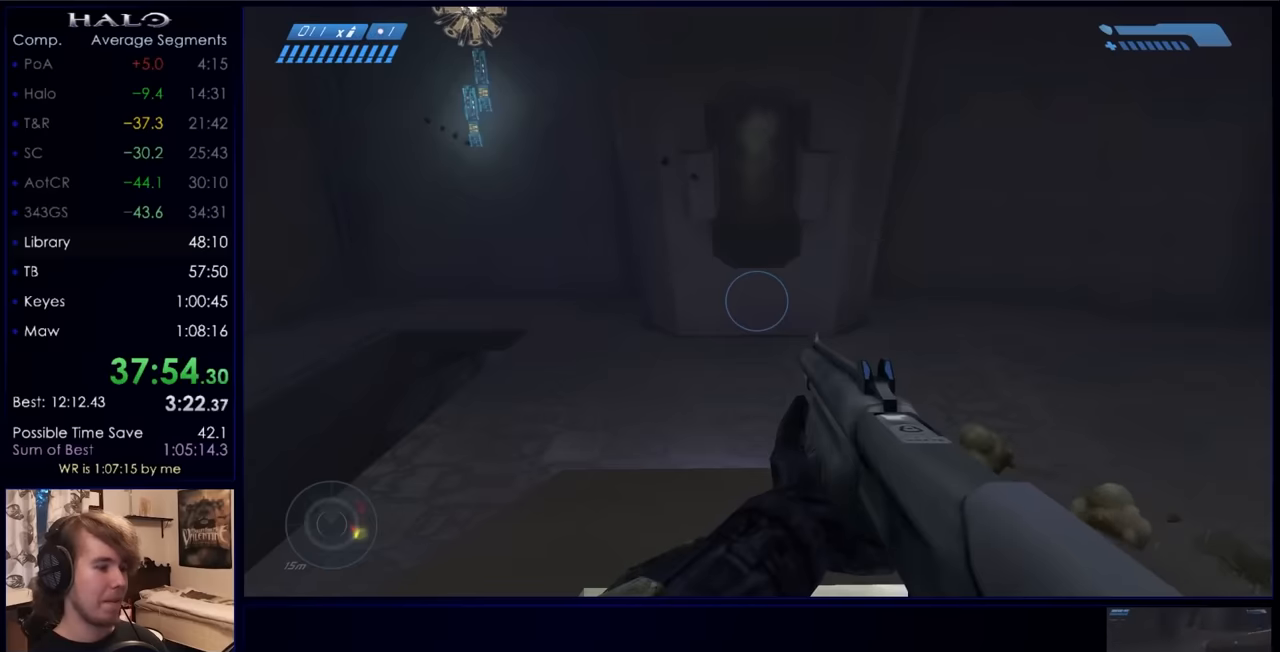
{"keys": [], "mouse": [], "events": [[33, "s", "down"], [133, "s", "up"]]}